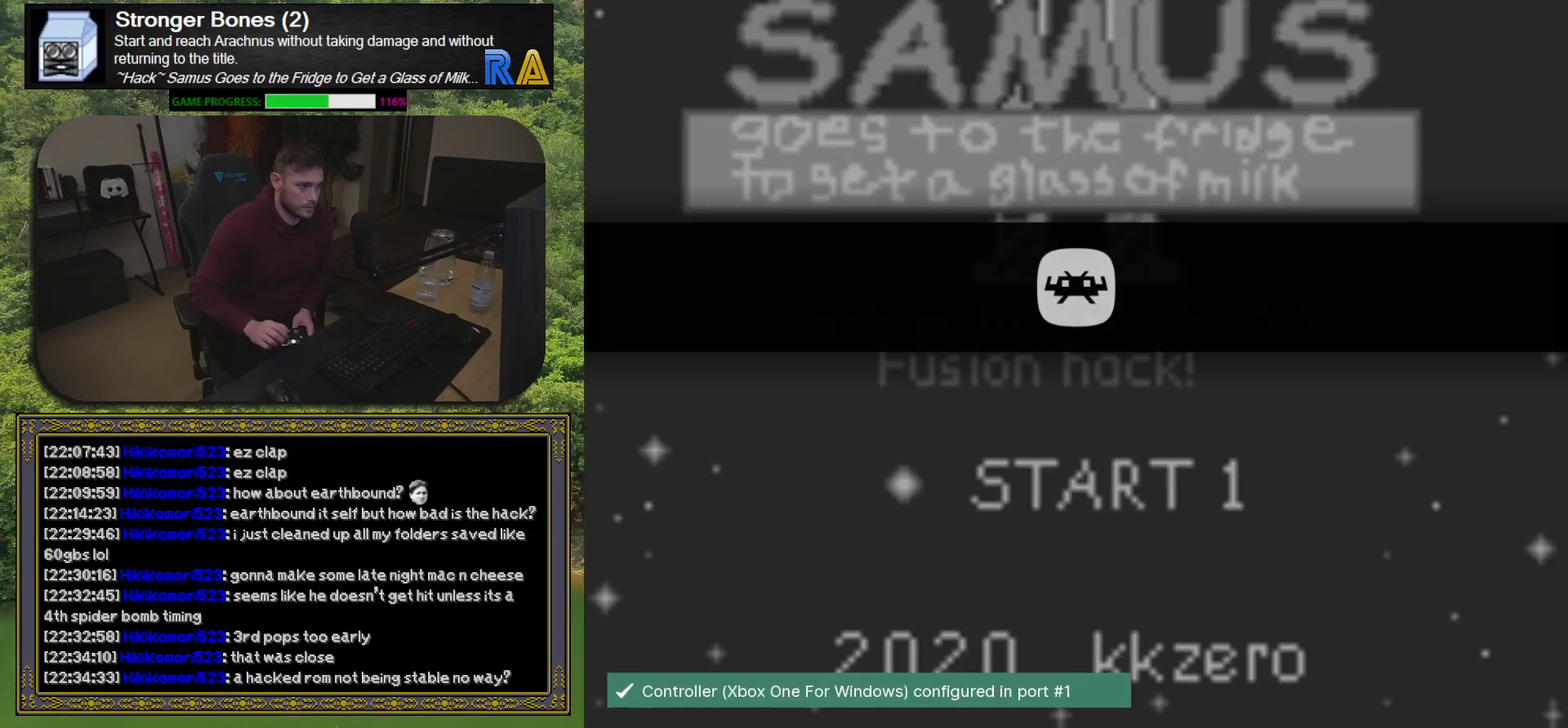
Gameplay with a controller (Xbox layout); each line is a JSON object with the inputs held at the frame after it. "events" lists button and stick changes between this image and that frame as [ms after this image, input, new state], when the widget could be followed in between. Not read: L3 R3 left_stick right_stick.
{"buttons": ["START"], "events": [[417, "START", "down"]]}
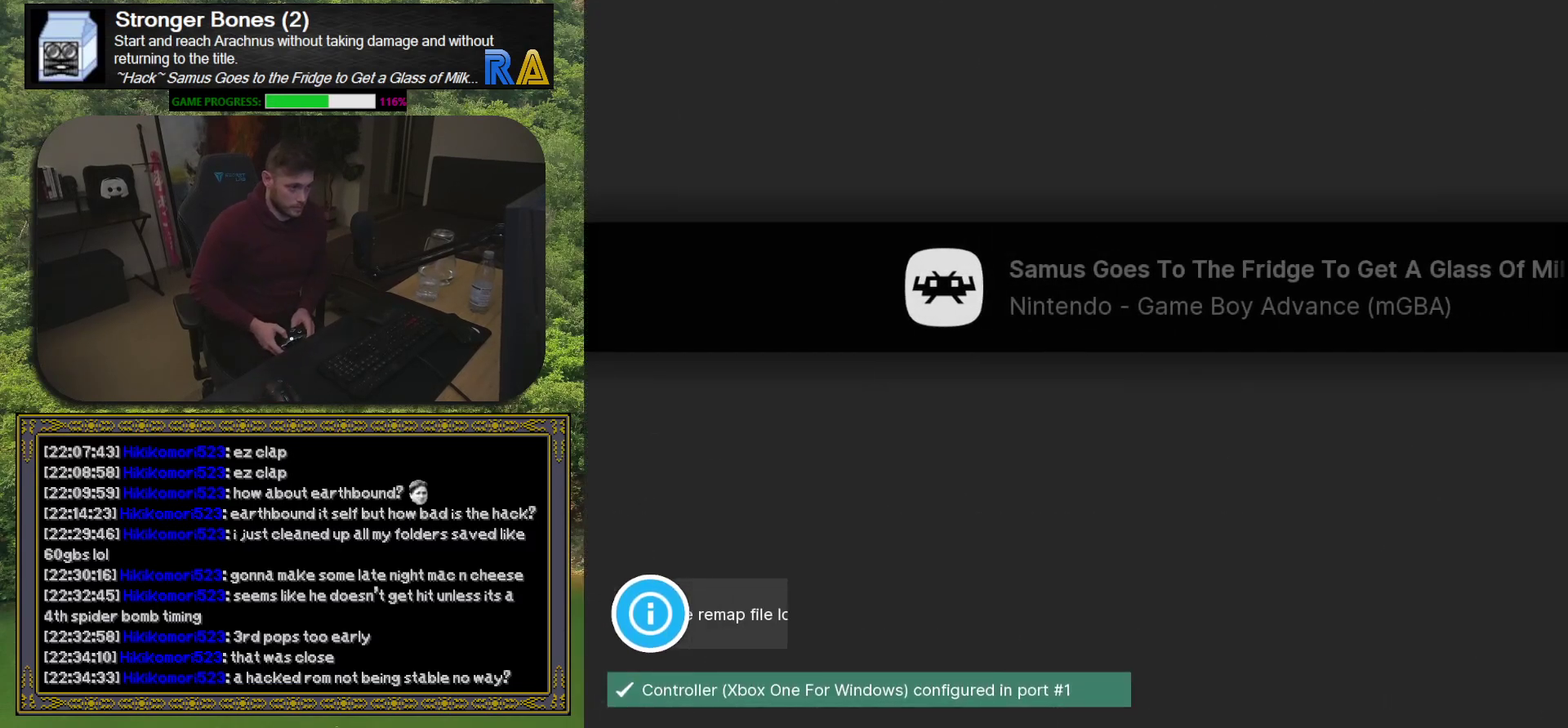
{"buttons": [], "events": [[33, "START", "up"], [283, "R1", "down"], [383, "R1", "up"]]}
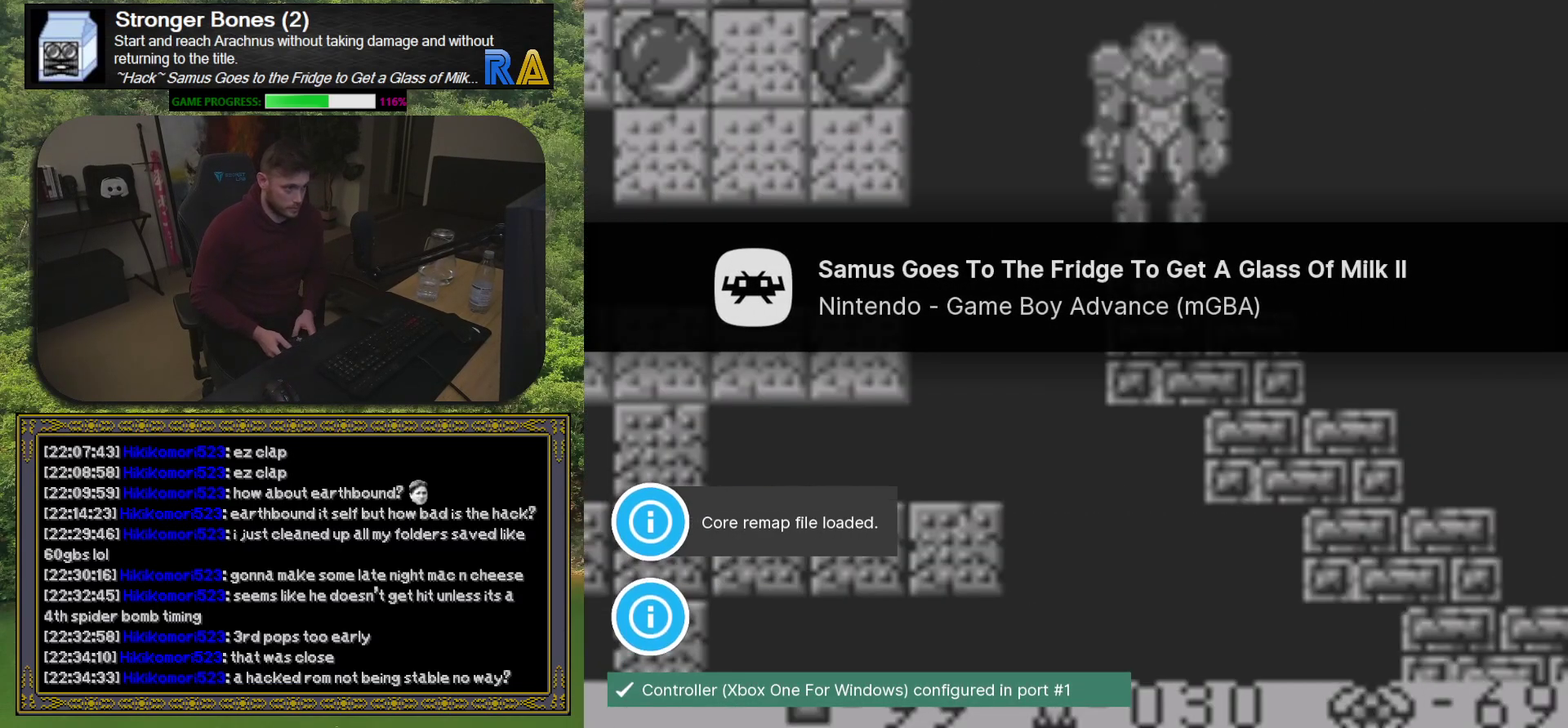
{"buttons": [], "events": [[350, "R1", "down"], [467, "R1", "up"]]}
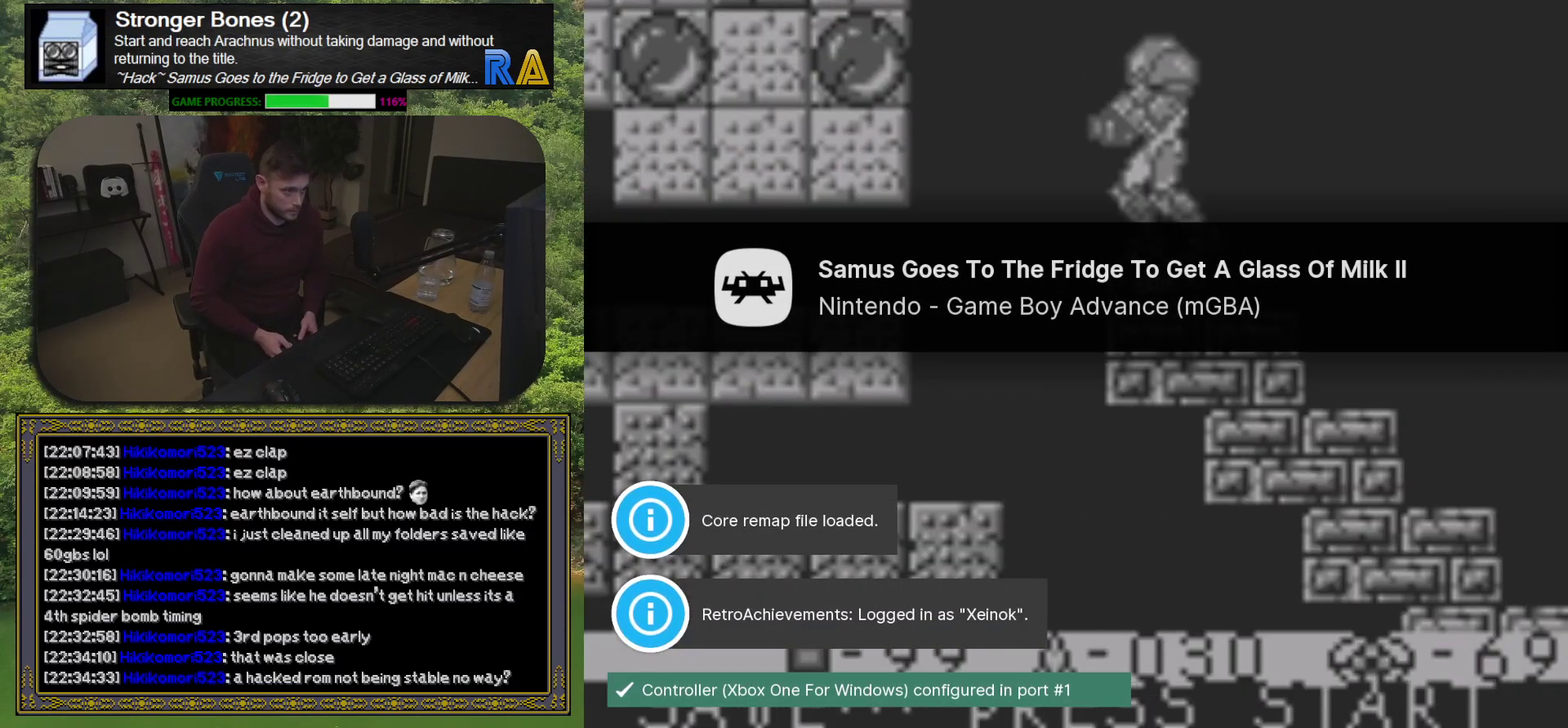
{"buttons": ["A", "DPAD_LEFT"], "events": [[50, "DPAD_RIGHT", "down"], [150, "DPAD_RIGHT", "up"], [317, "DPAD_LEFT", "down"], [400, "A", "down"]]}
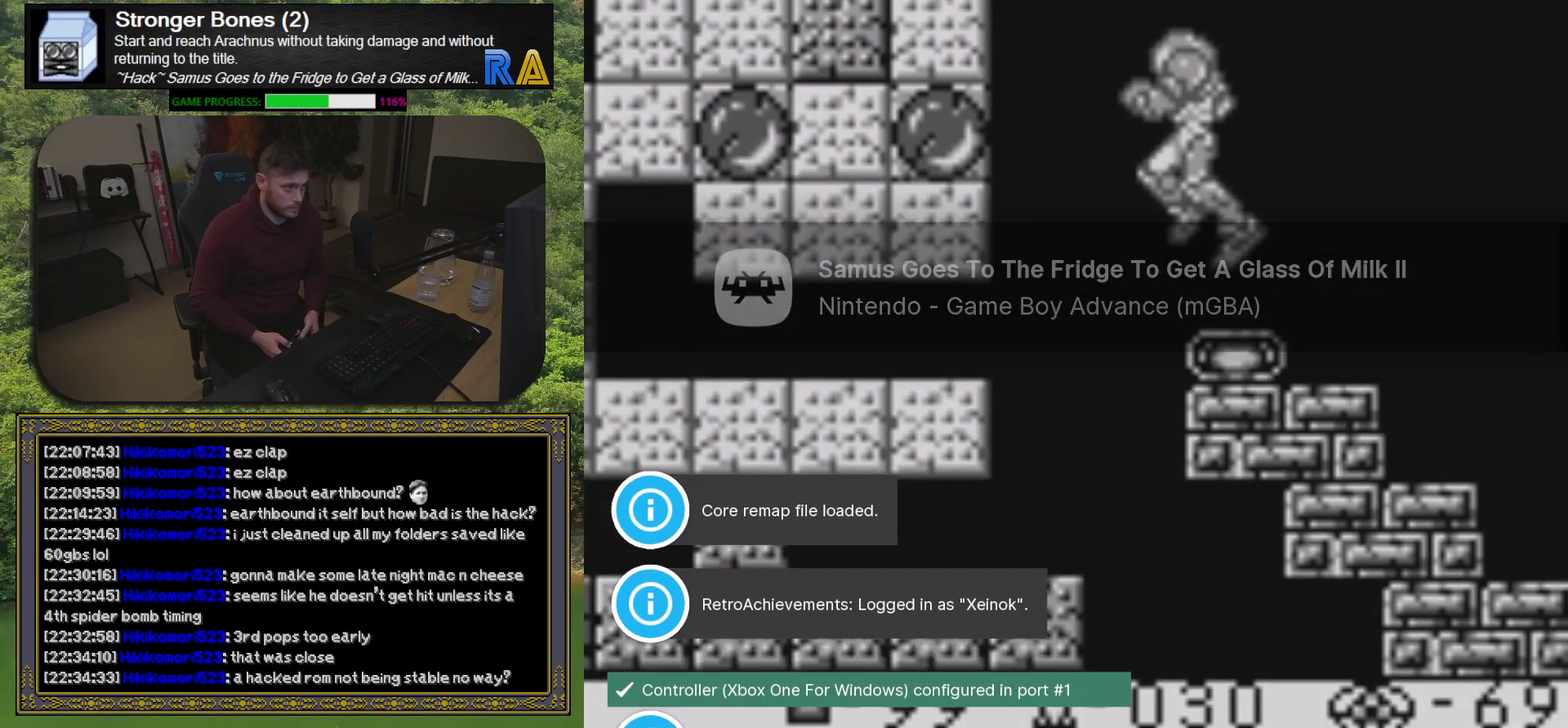
{"buttons": ["A", "DPAD_LEFT"], "events": []}
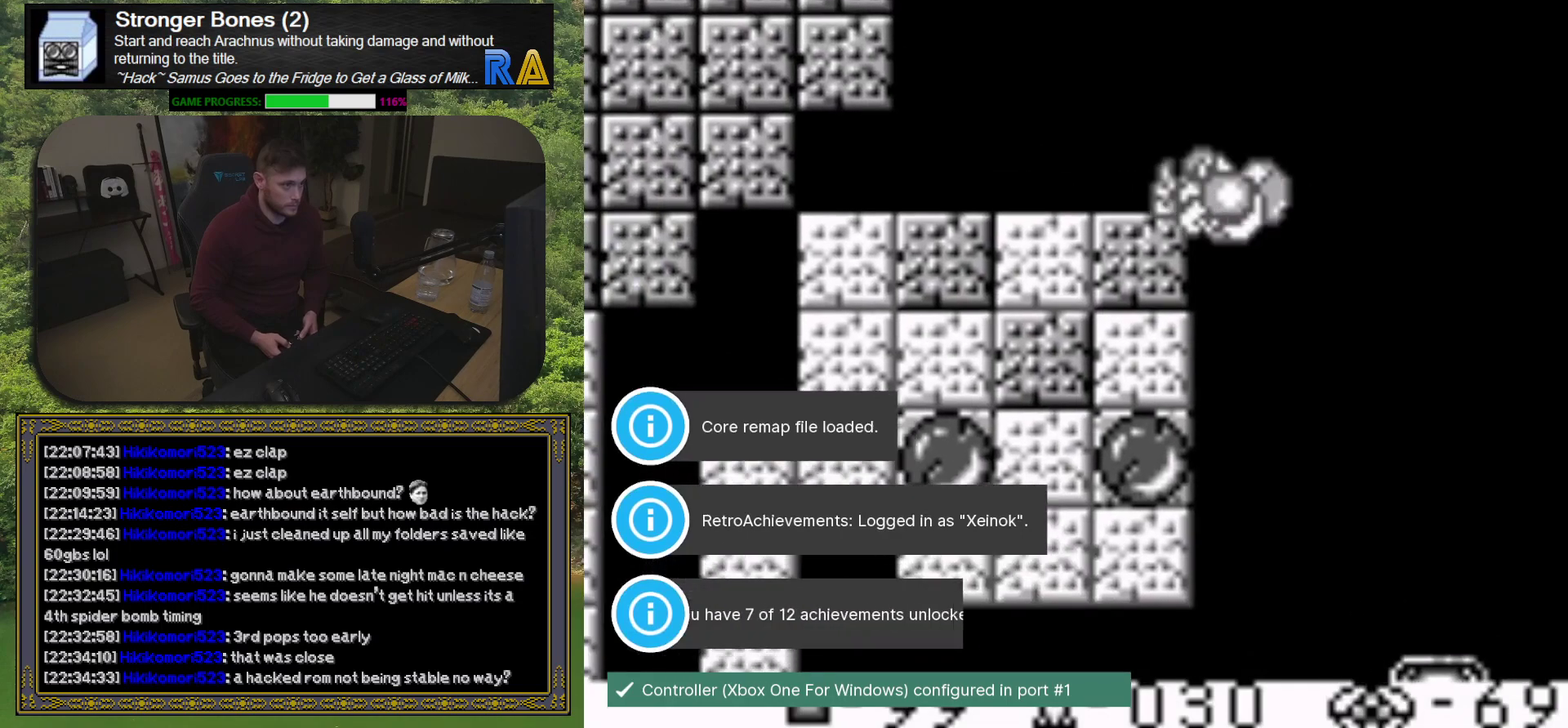
{"buttons": ["DPAD_LEFT"], "events": [[417, "A", "up"]]}
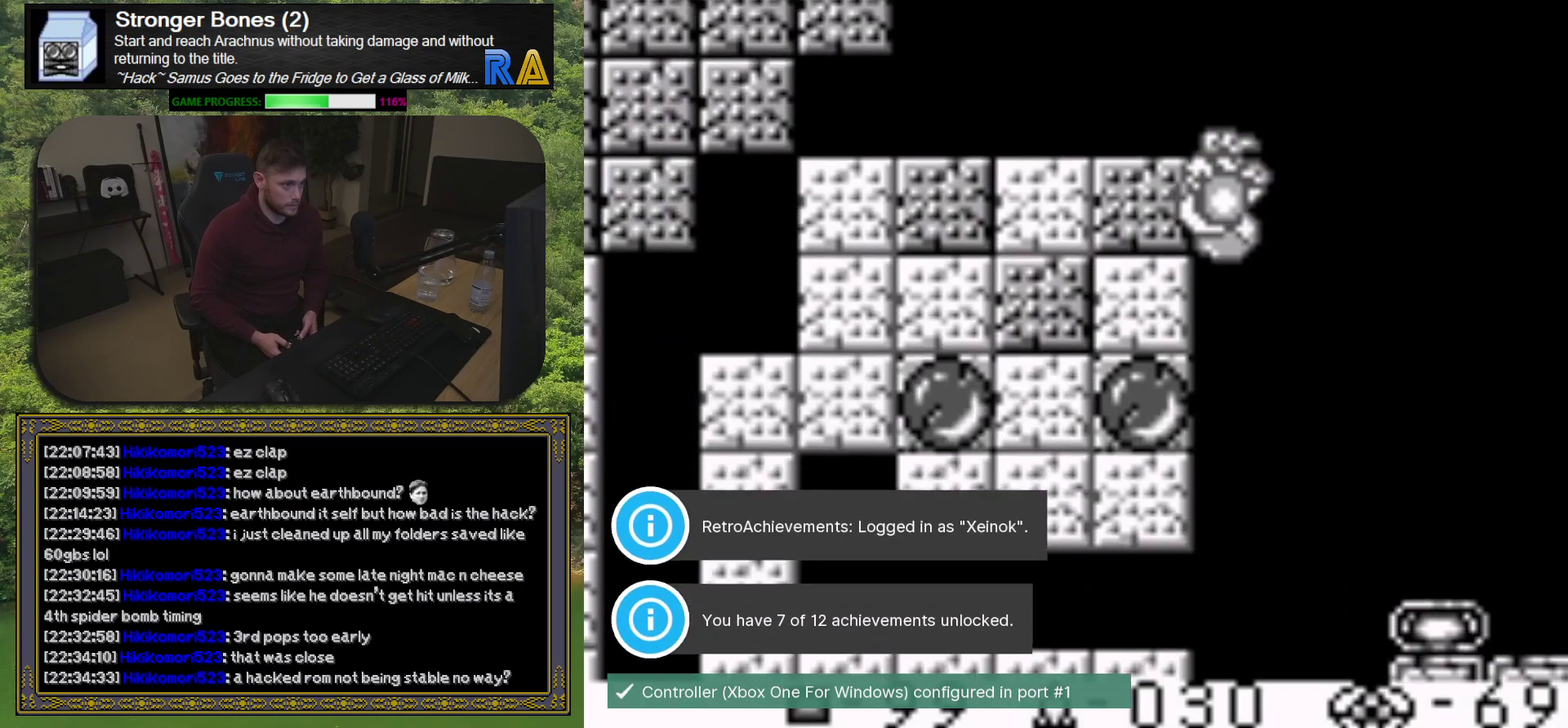
{"buttons": ["A", "DPAD_LEFT"], "events": [[183, "A", "down"]]}
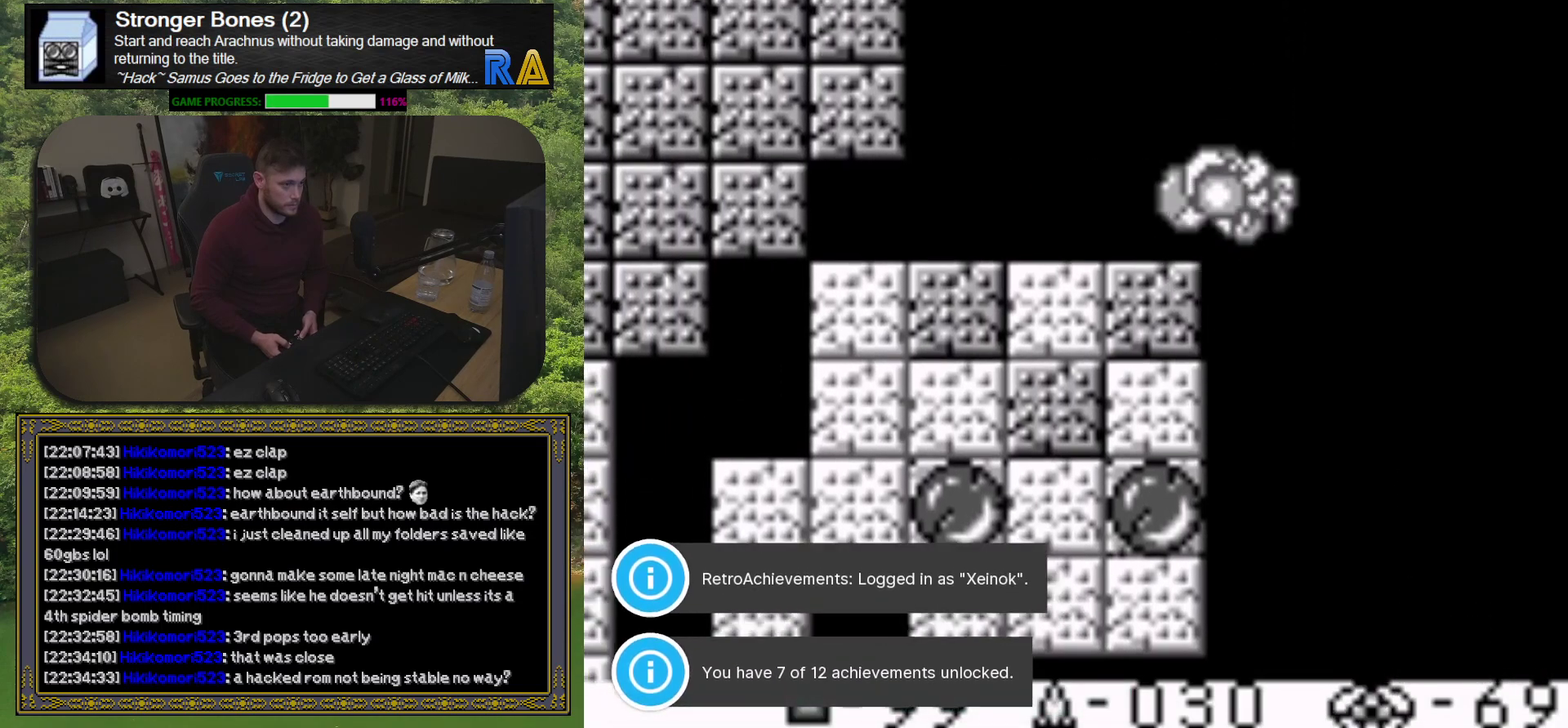
{"buttons": ["A", "DPAD_RIGHT"], "events": [[400, "DPAD_LEFT", "up"], [483, "DPAD_RIGHT", "down"]]}
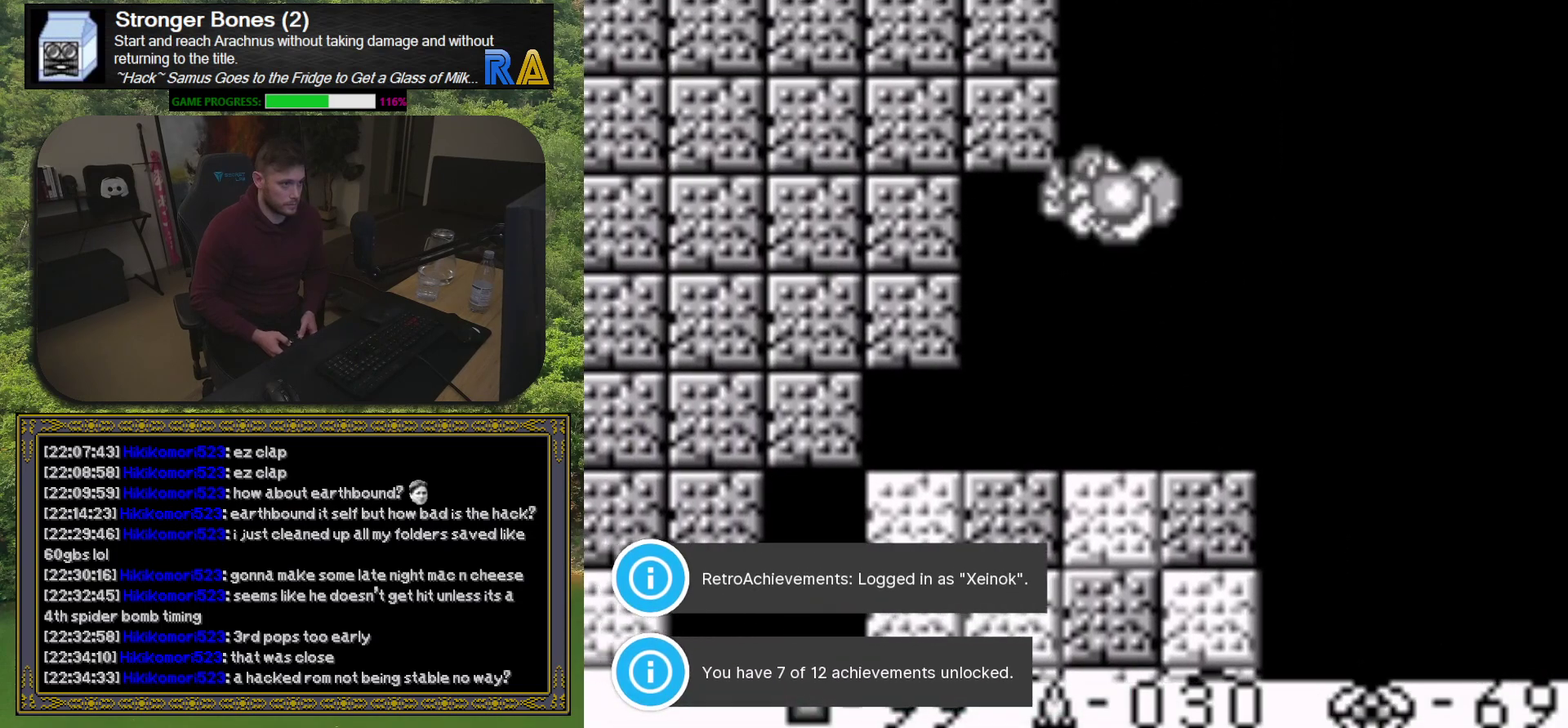
{"buttons": ["A", "DPAD_LEFT"], "events": [[150, "A", "up"], [267, "DPAD_RIGHT", "up"], [300, "DPAD_LEFT", "down"], [433, "A", "down"]]}
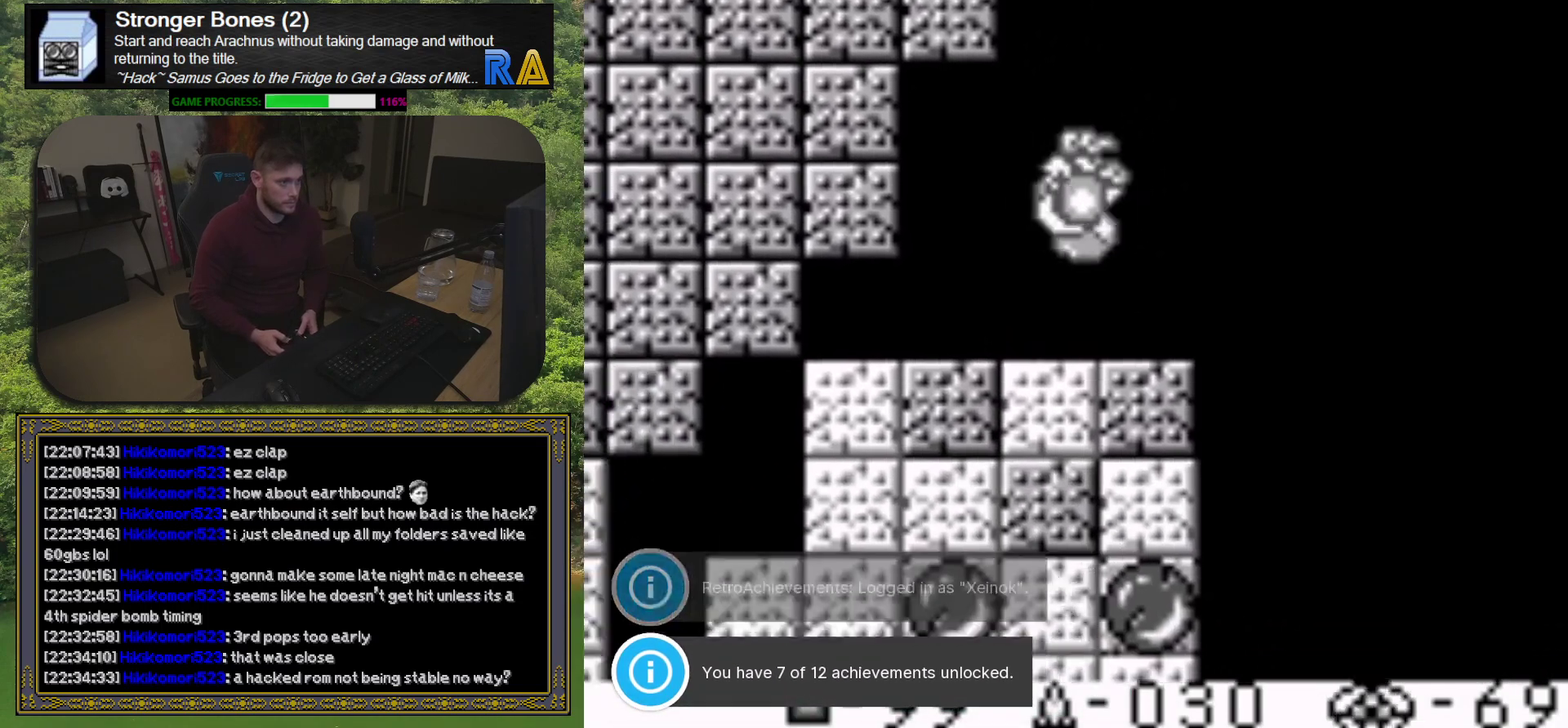
{"buttons": ["A", "DPAD_LEFT"], "events": [[17, "DPAD_LEFT", "up"], [33, "DPAD_RIGHT", "down"], [200, "DPAD_RIGHT", "up"], [250, "DPAD_LEFT", "down"]]}
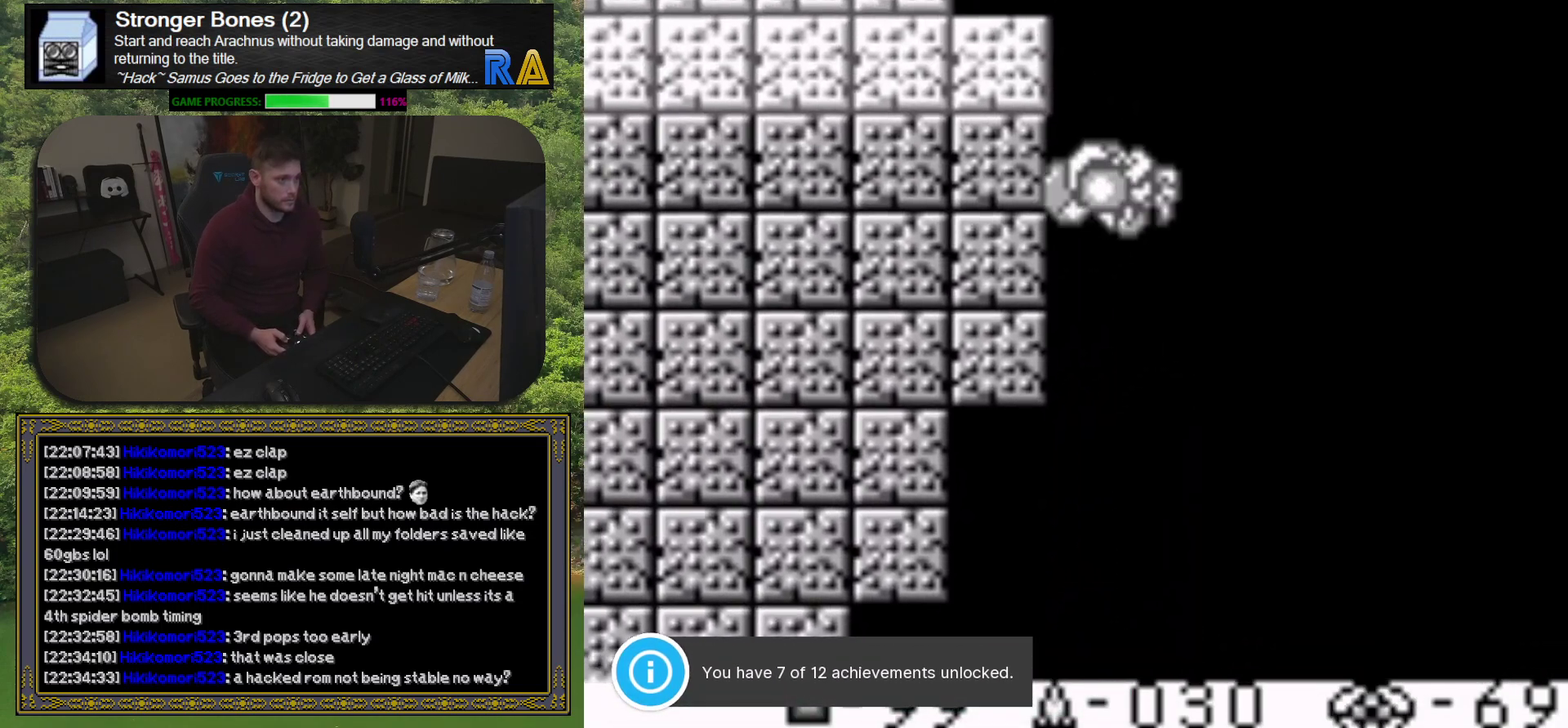
{"buttons": ["A", "DPAD_LEFT"], "events": []}
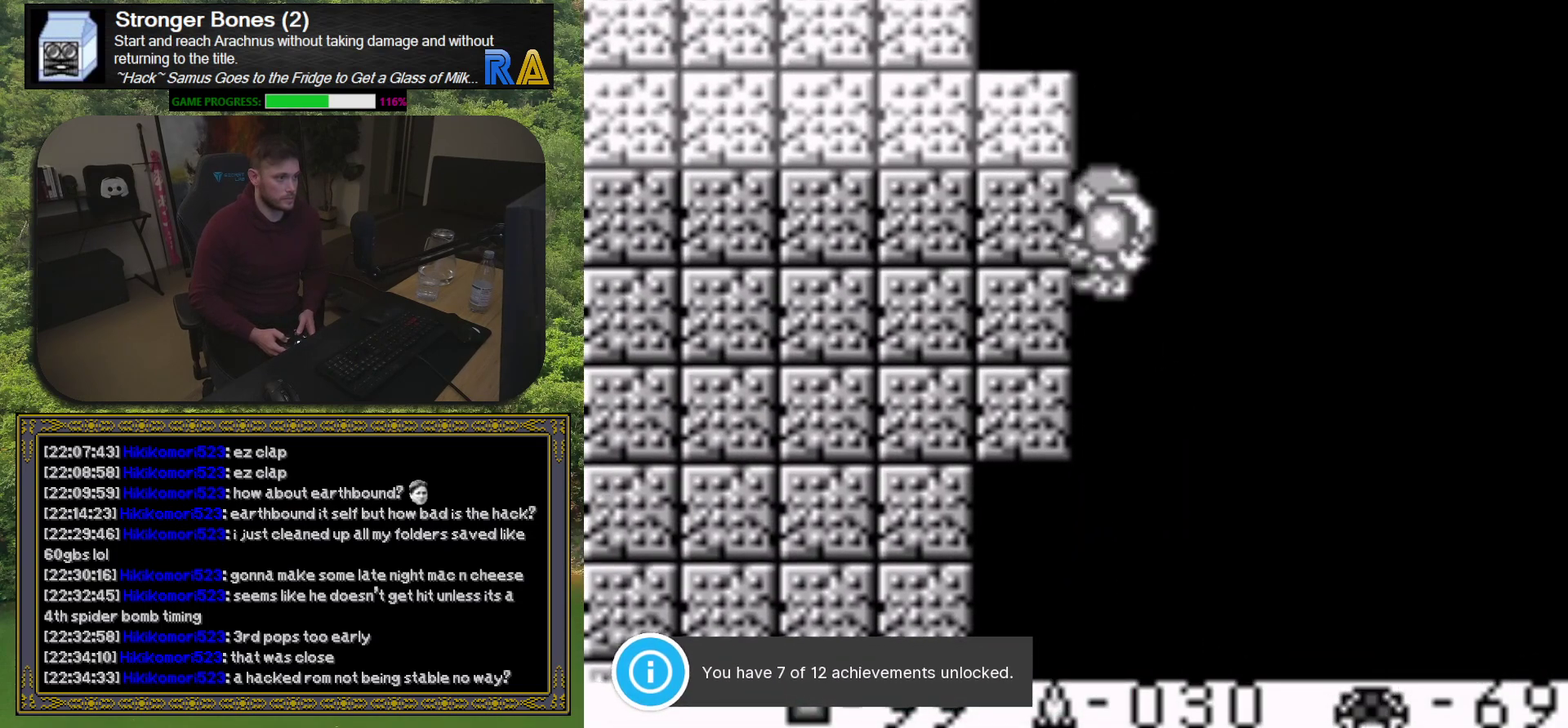
{"buttons": ["A", "DPAD_LEFT"], "events": [[33, "A", "up"], [267, "A", "down"]]}
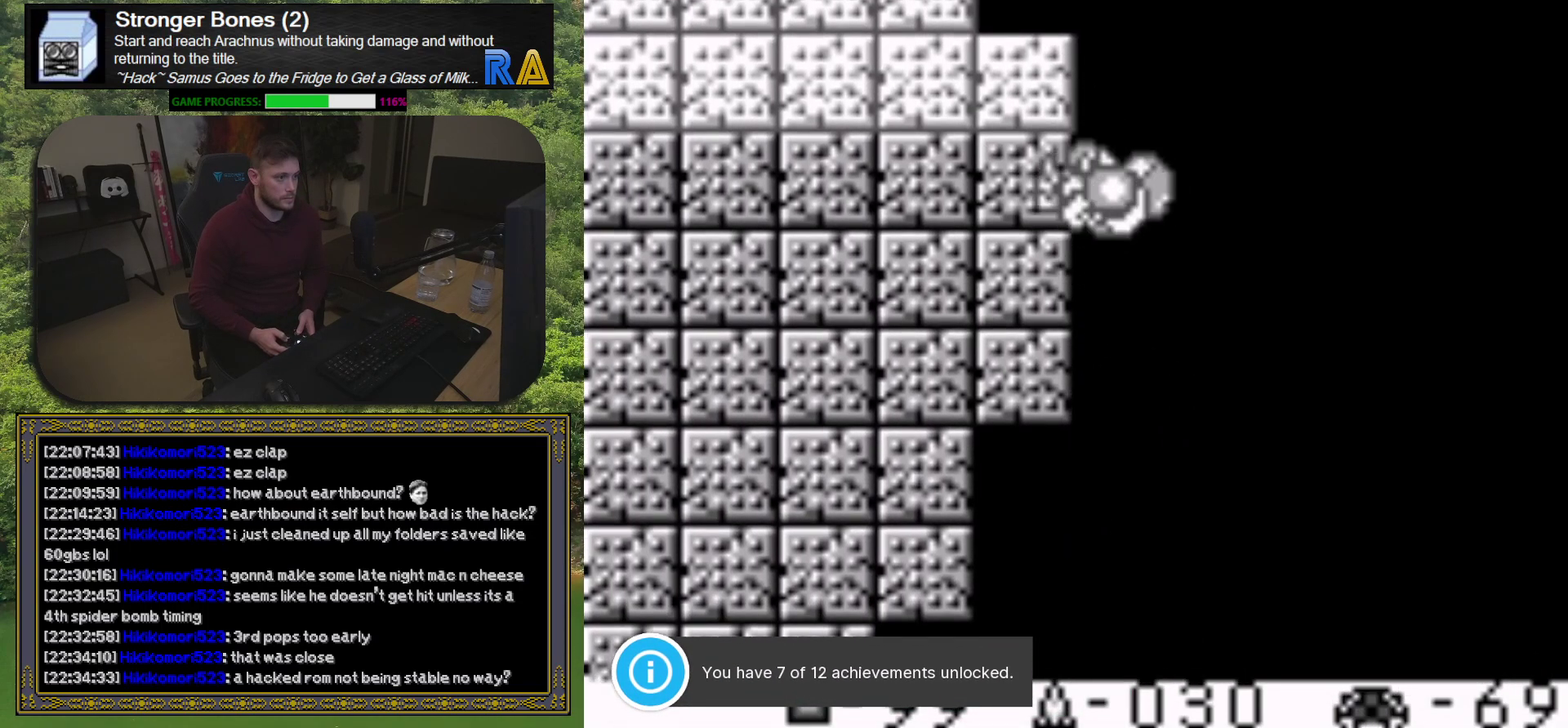
{"buttons": ["DPAD_LEFT"], "events": [[467, "A", "up"]]}
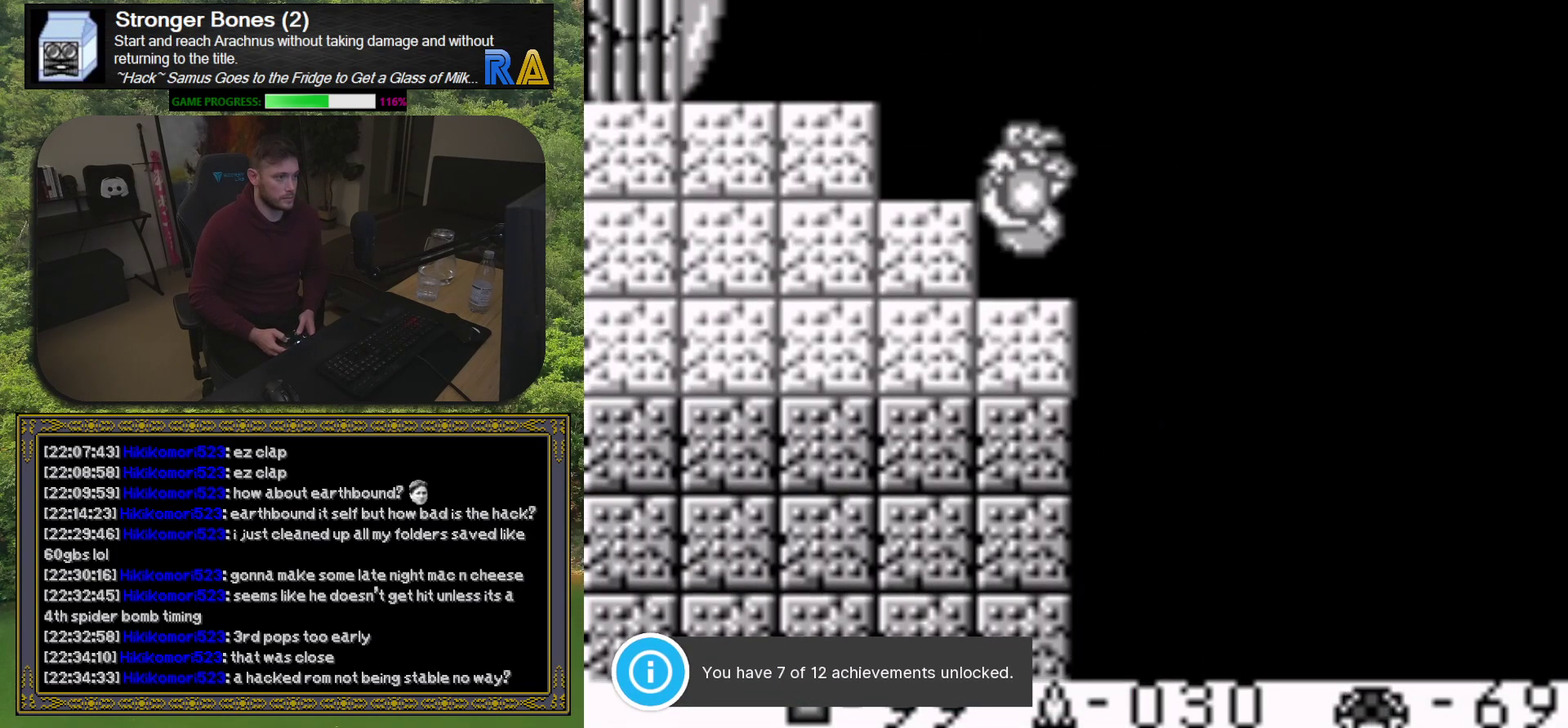
{"buttons": ["A", "DPAD_LEFT"], "events": [[383, "A", "down"]]}
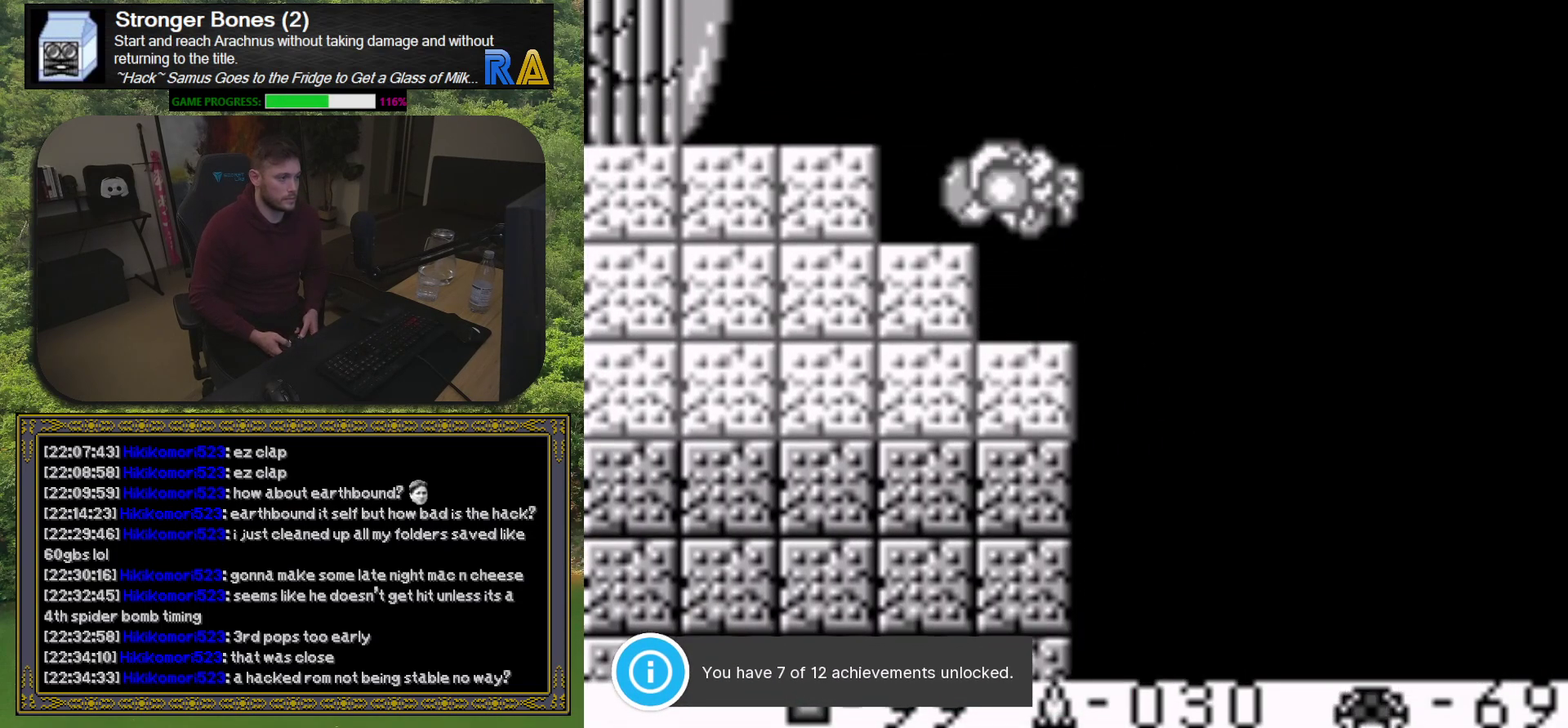
{"buttons": ["DPAD_LEFT"], "events": [[200, "A", "up"], [283, "X", "down"], [417, "X", "up"]]}
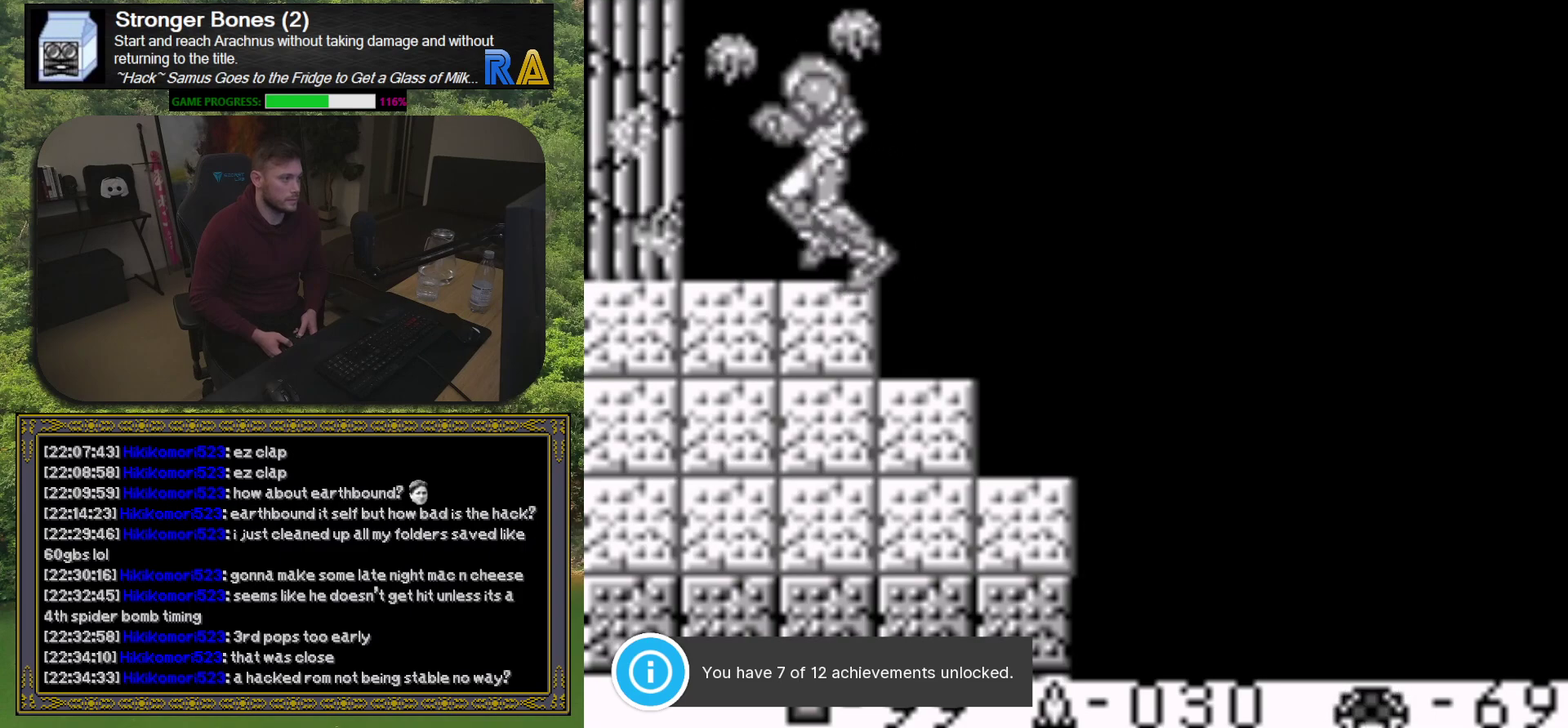
{"buttons": ["DPAD_LEFT"], "events": []}
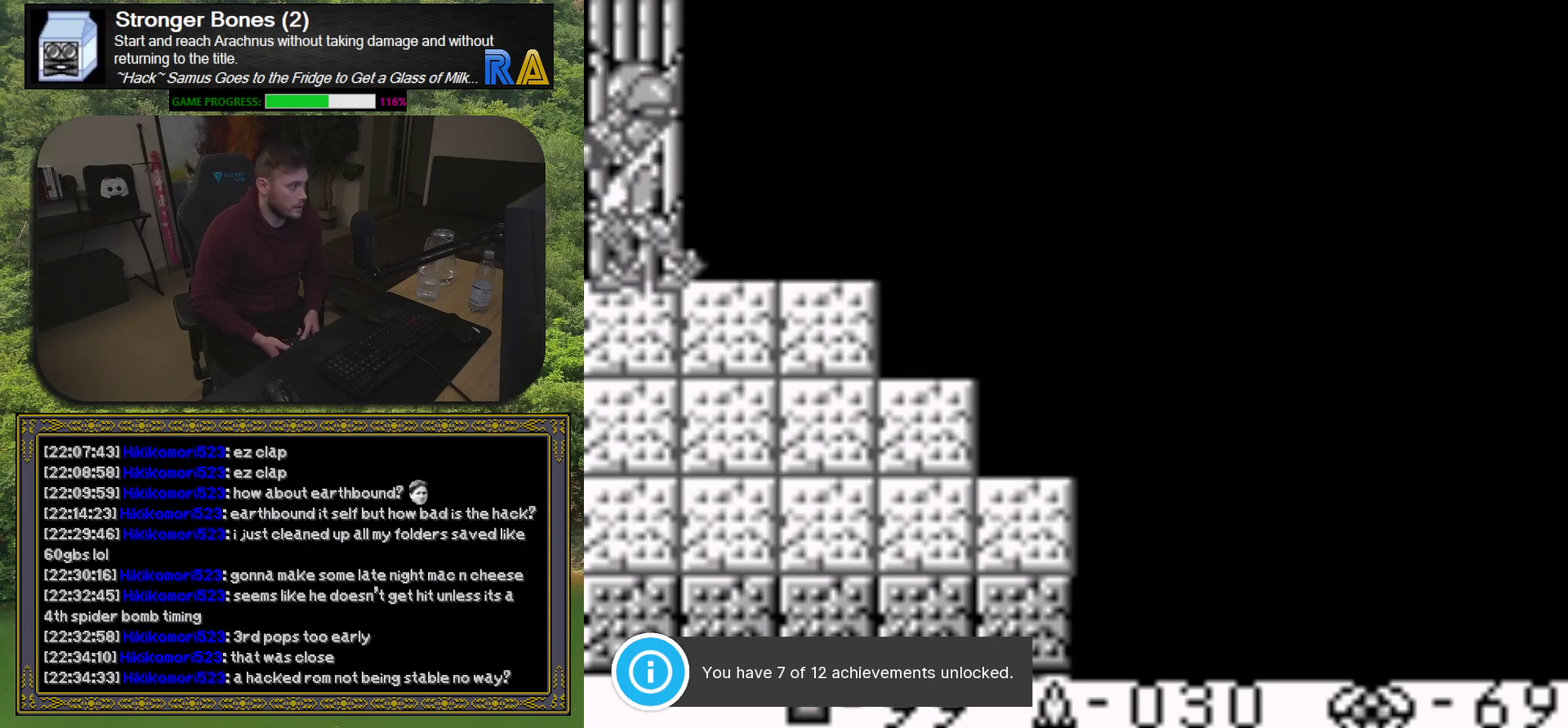
{"buttons": [], "events": [[50, "DPAD_LEFT", "up"]]}
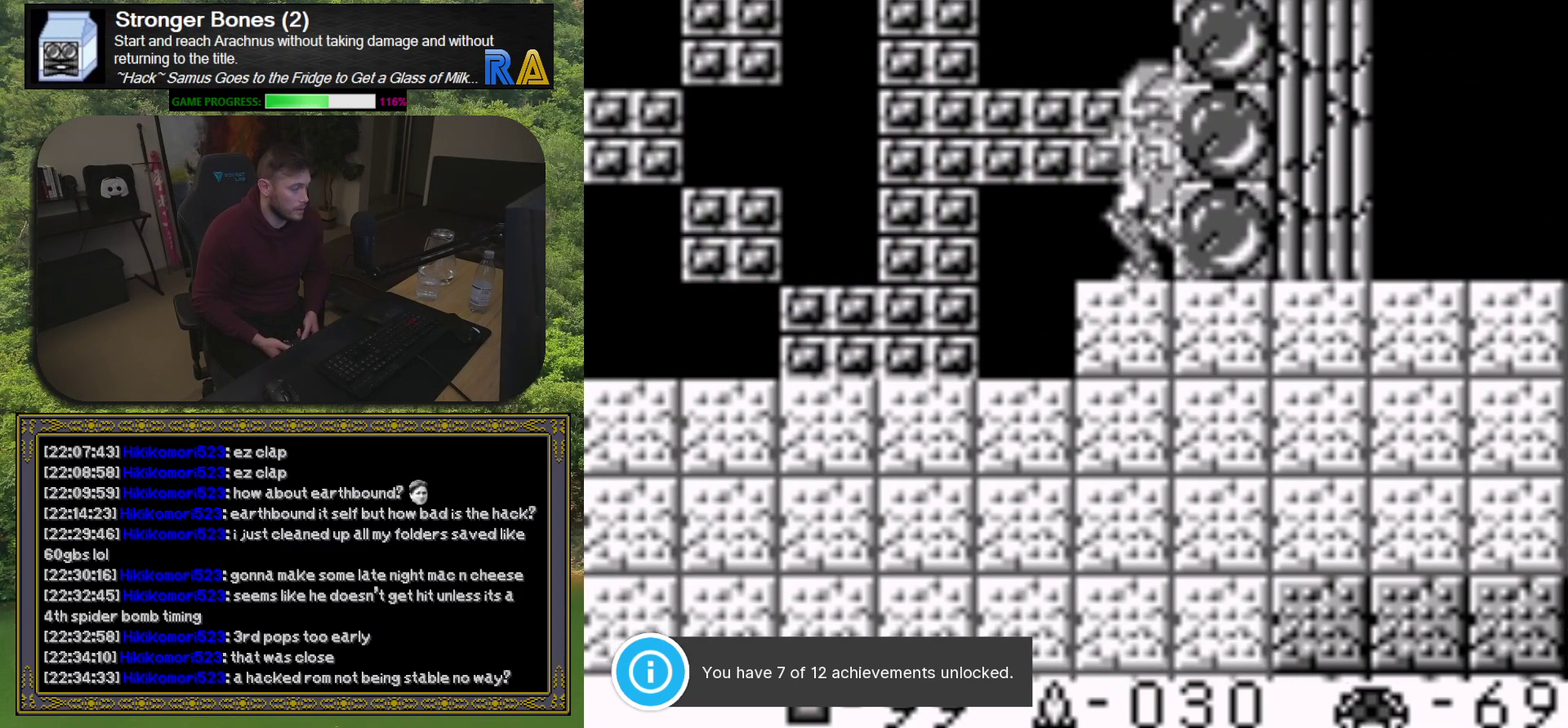
{"buttons": ["DPAD_LEFT"], "events": [[150, "DPAD_LEFT", "down"]]}
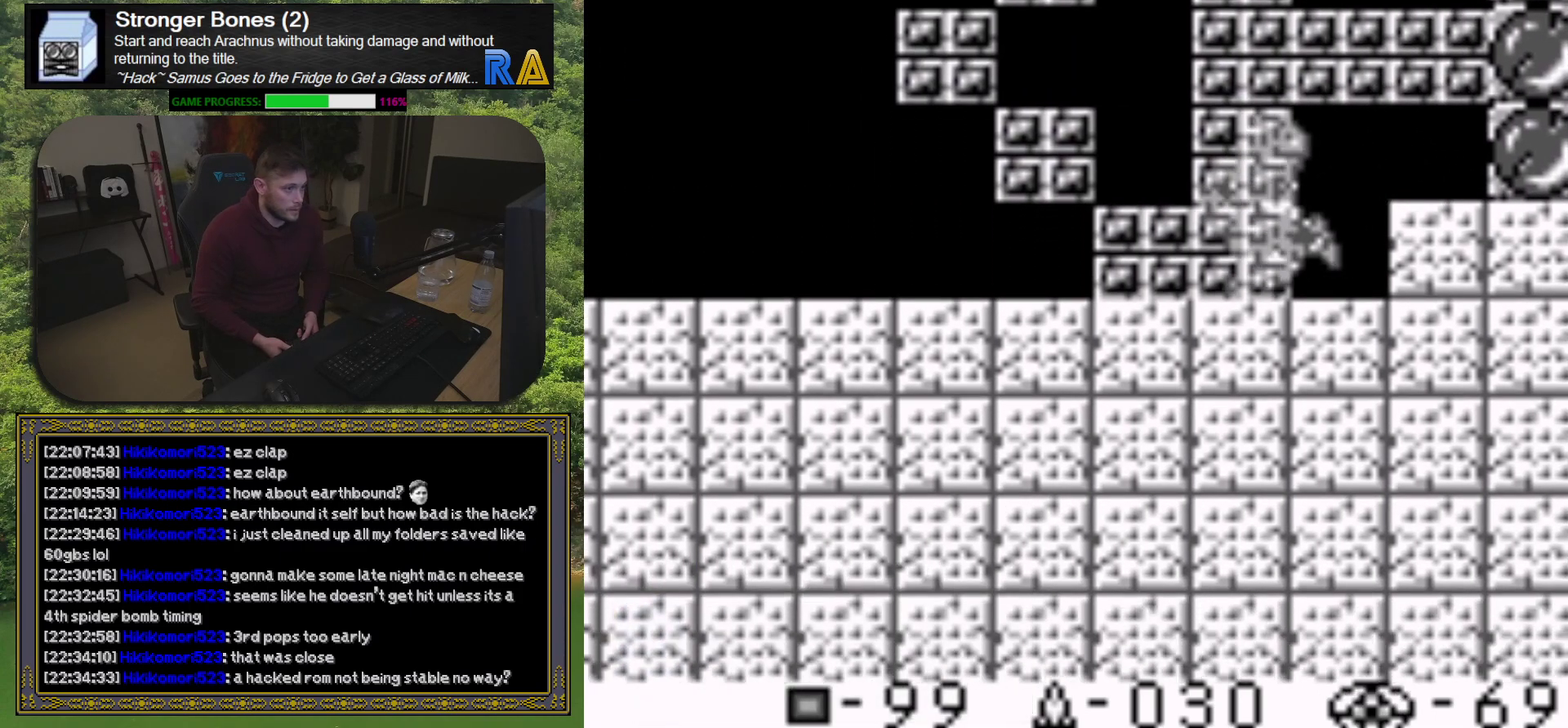
{"buttons": ["DPAD_LEFT"], "events": []}
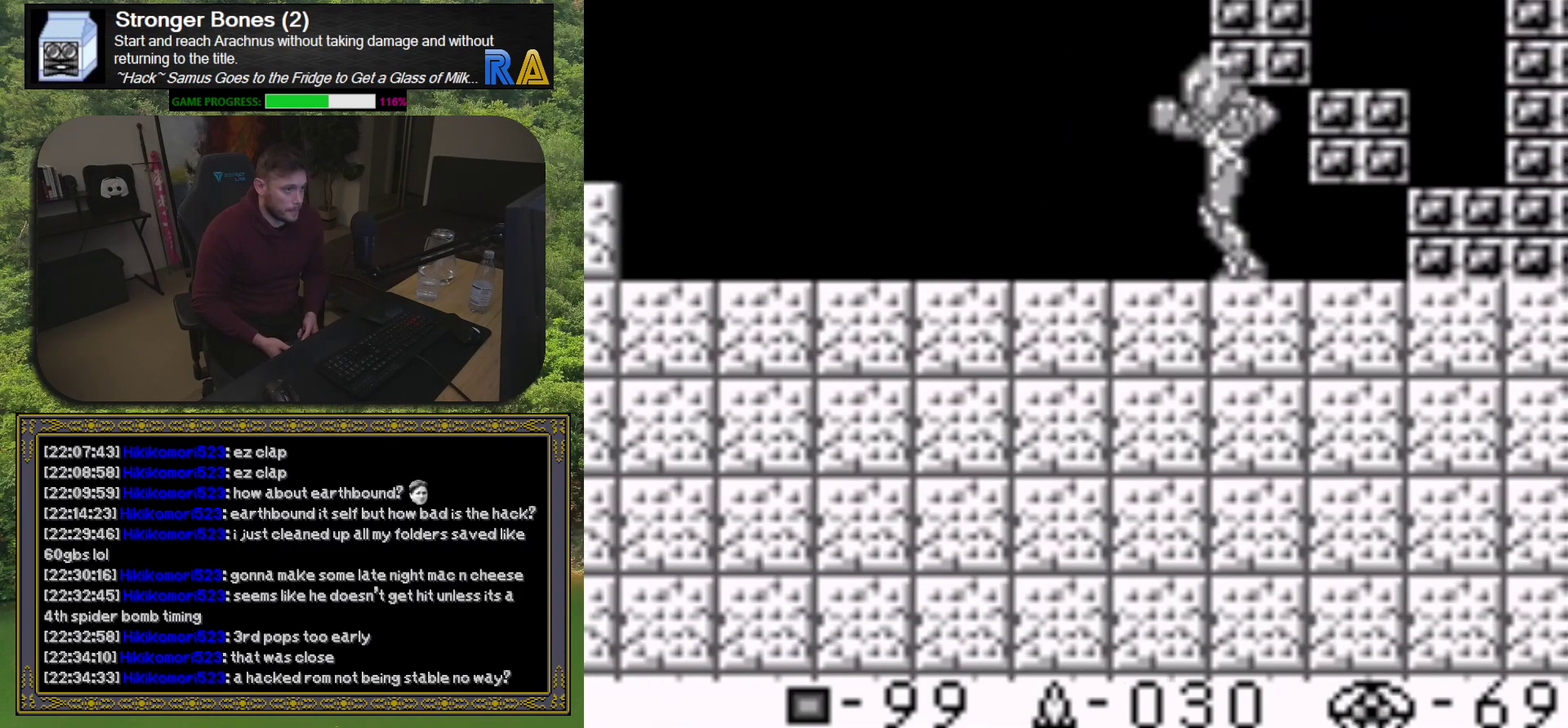
{"buttons": ["DPAD_LEFT"], "events": []}